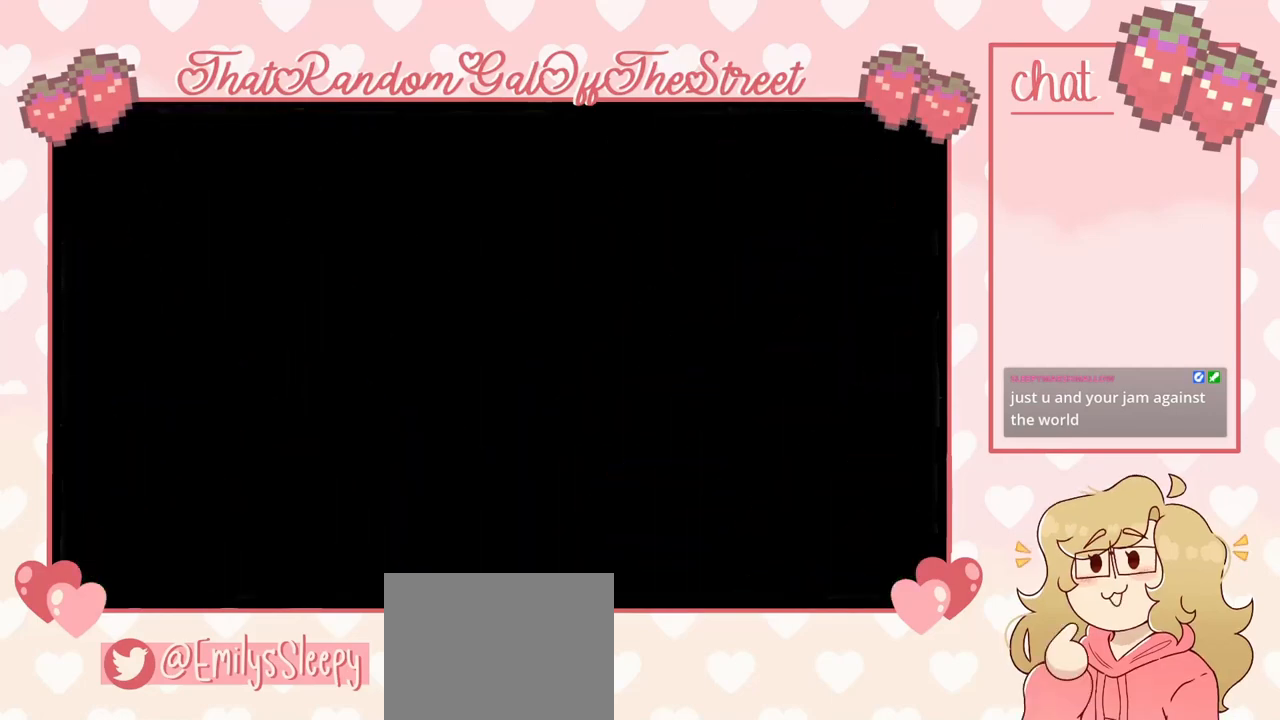
Gameplay with a controller (Xbox layout); each line is a JSON object with the inputs held at the frame after it. "events" lists button and stick changes between this image and that frame as [ms after this image, input, new state], when the widget could be followed in between.
{"buttons": [], "left_stick": "center", "right_stick": "center", "events": [[133, "A", "up"], [133, "X", "up"], [167, "B", "up"], [167, "Y", "up"], [233, "A", "down"], [233, "B", "down"], [233, "X", "down"], [233, "Y", "down"], [400, "A", "up"], [400, "B", "up"], [400, "X", "up"], [400, "Y", "up"]]}
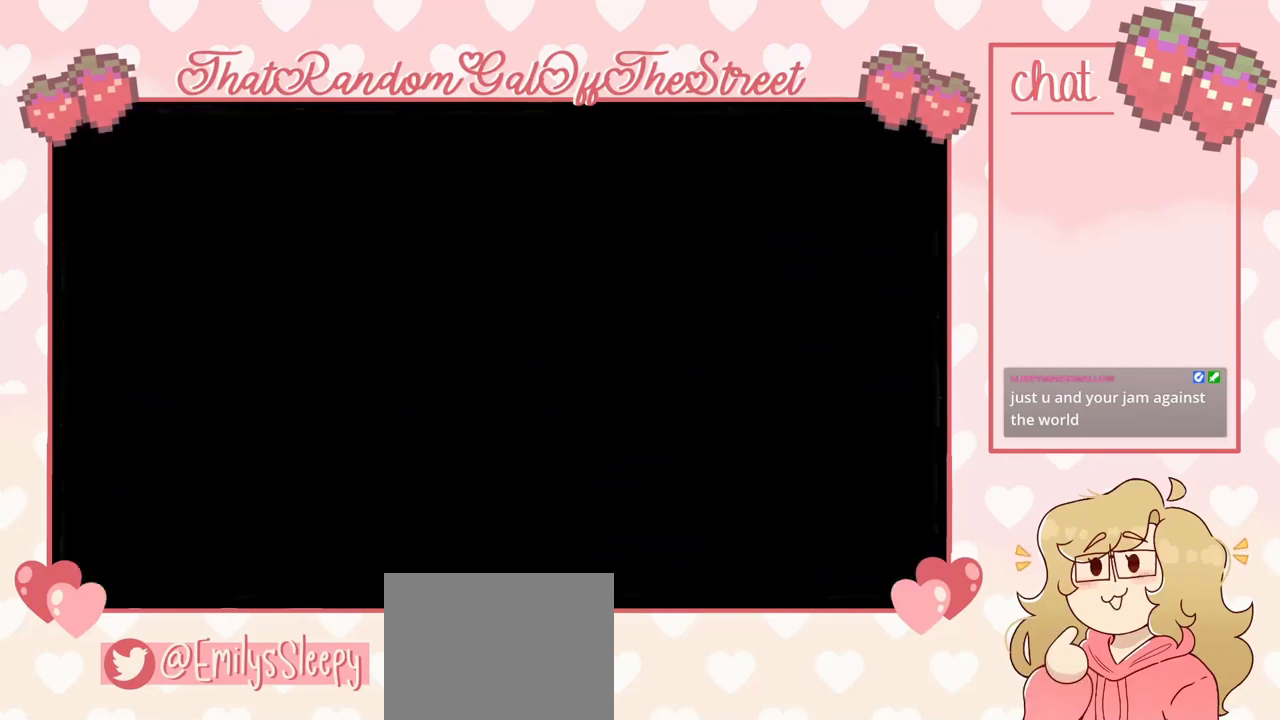
{"buttons": [], "left_stick": "right", "right_stick": "center", "events": [[333, "left_stick", "right"]]}
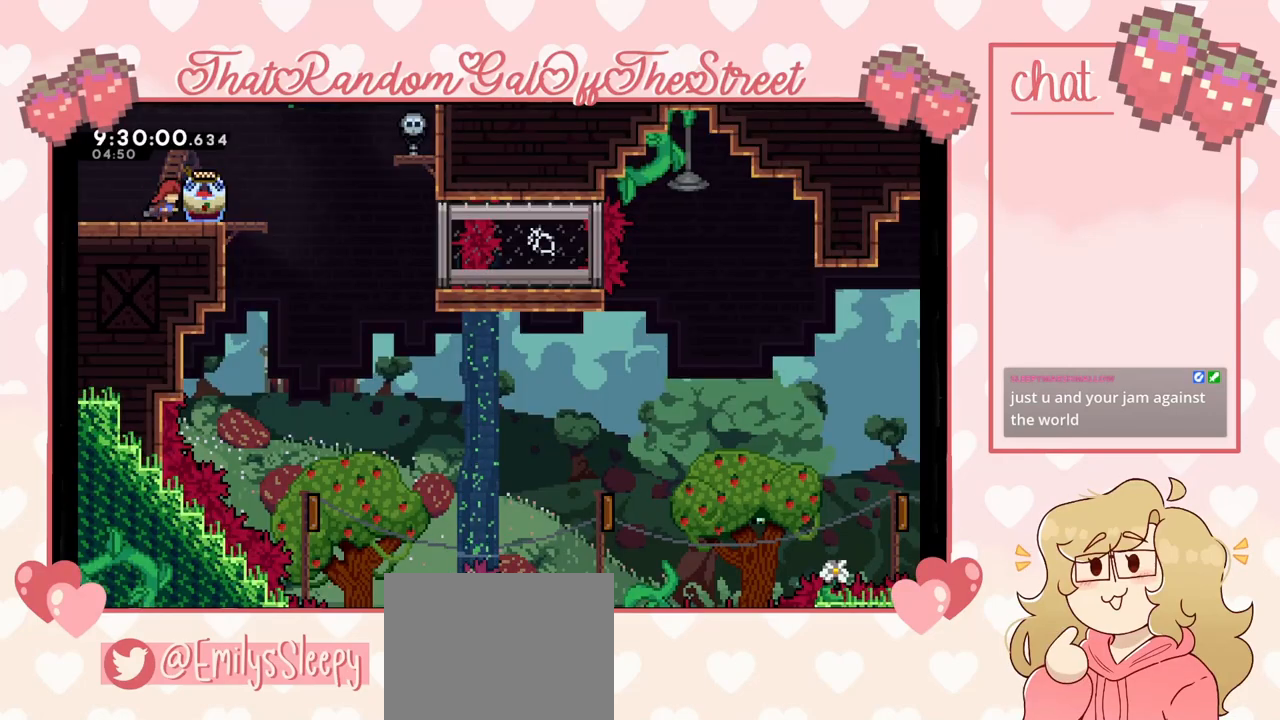
{"buttons": ["A", "L2"], "left_stick": "right", "right_stick": "center", "events": [[33, "L2", "down"], [467, "A", "down"]]}
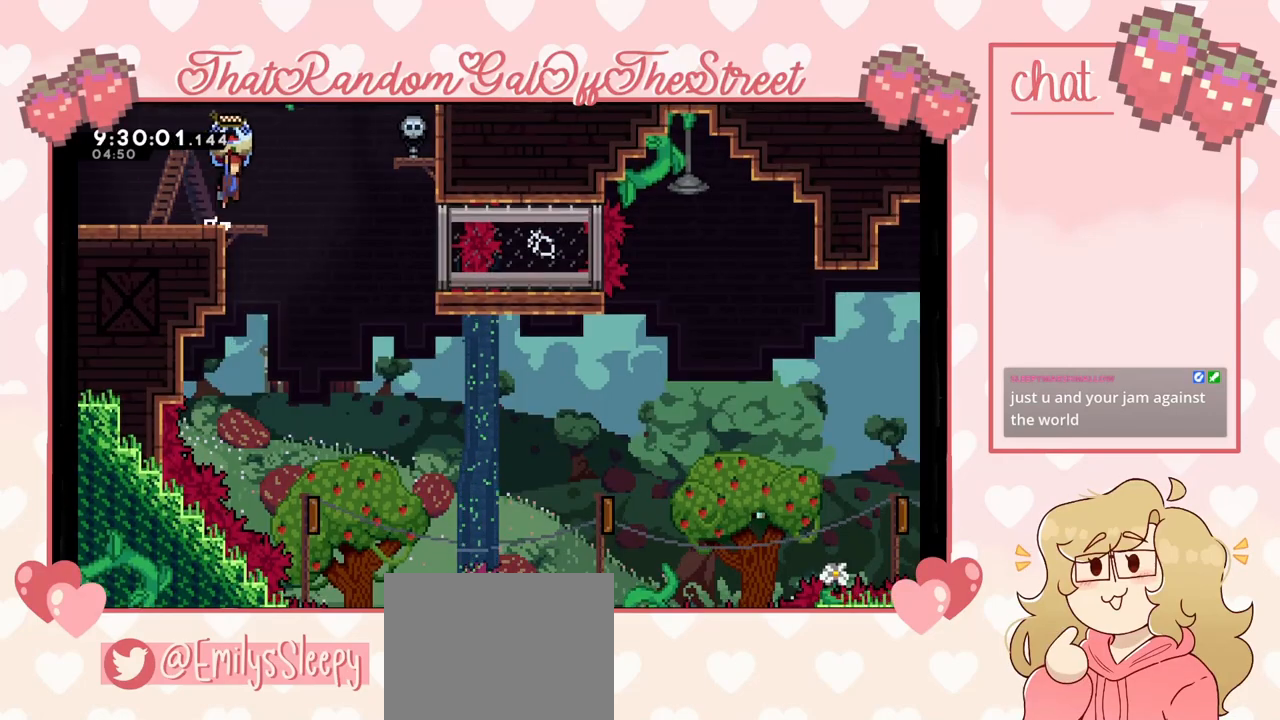
{"buttons": ["L2"], "left_stick": "right", "right_stick": "center", "events": [[33, "A", "up"]]}
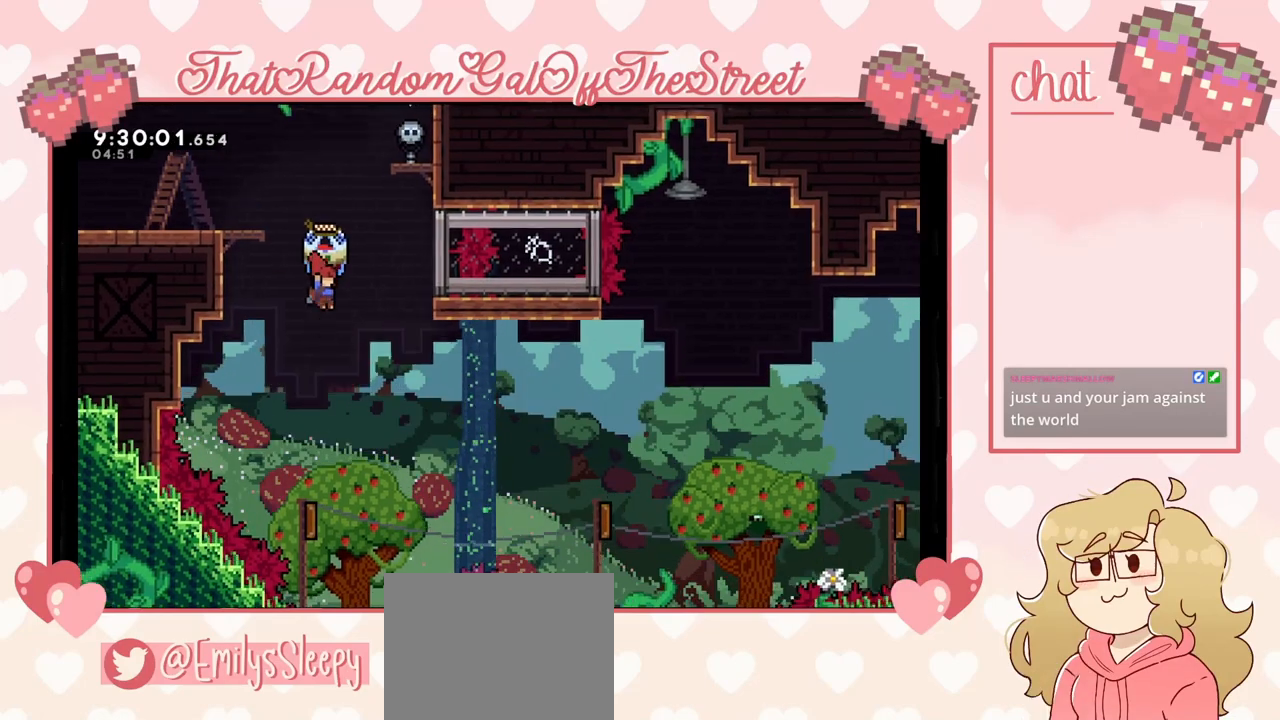
{"buttons": [], "left_stick": "left", "right_stick": "center", "events": [[67, "L2", "up"], [100, "left_stick", "center"], [300, "left_stick", "left"]]}
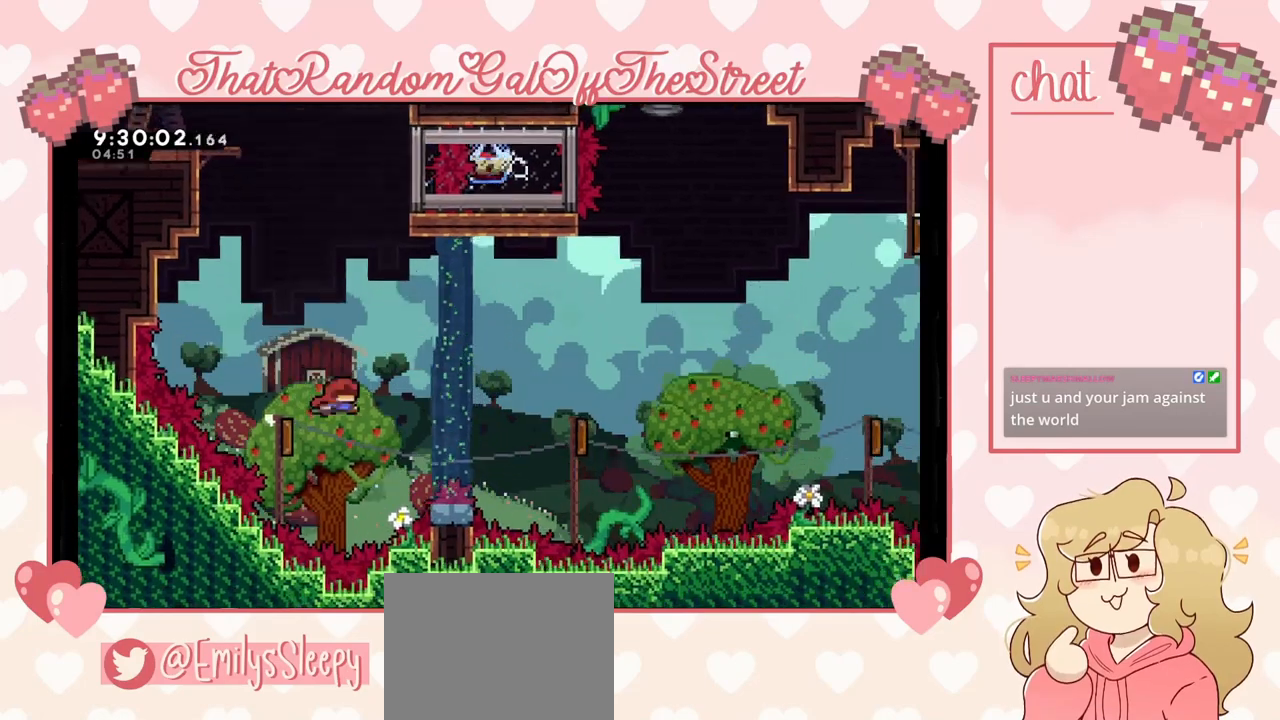
{"buttons": [], "left_stick": "center", "right_stick": "center", "events": [[33, "left_stick", "right"], [467, "left_stick", "center"]]}
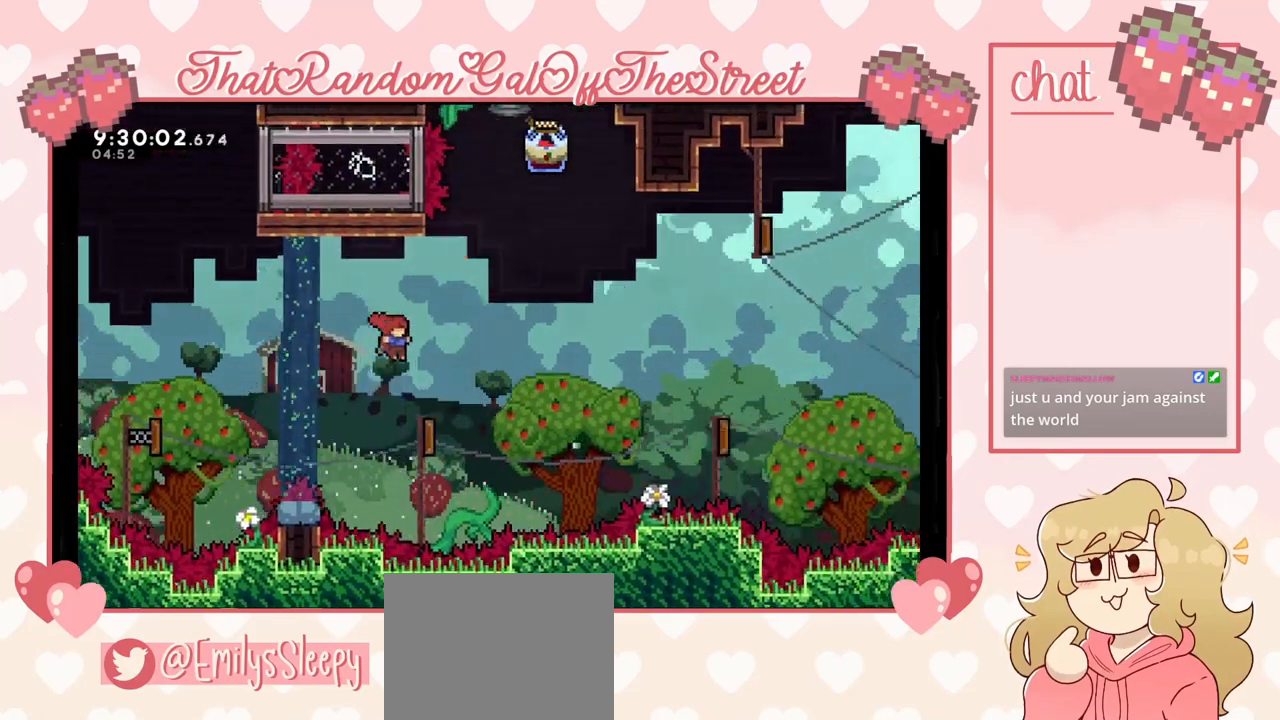
{"buttons": [], "left_stick": "right", "right_stick": "center", "events": [[133, "left_stick", "right"]]}
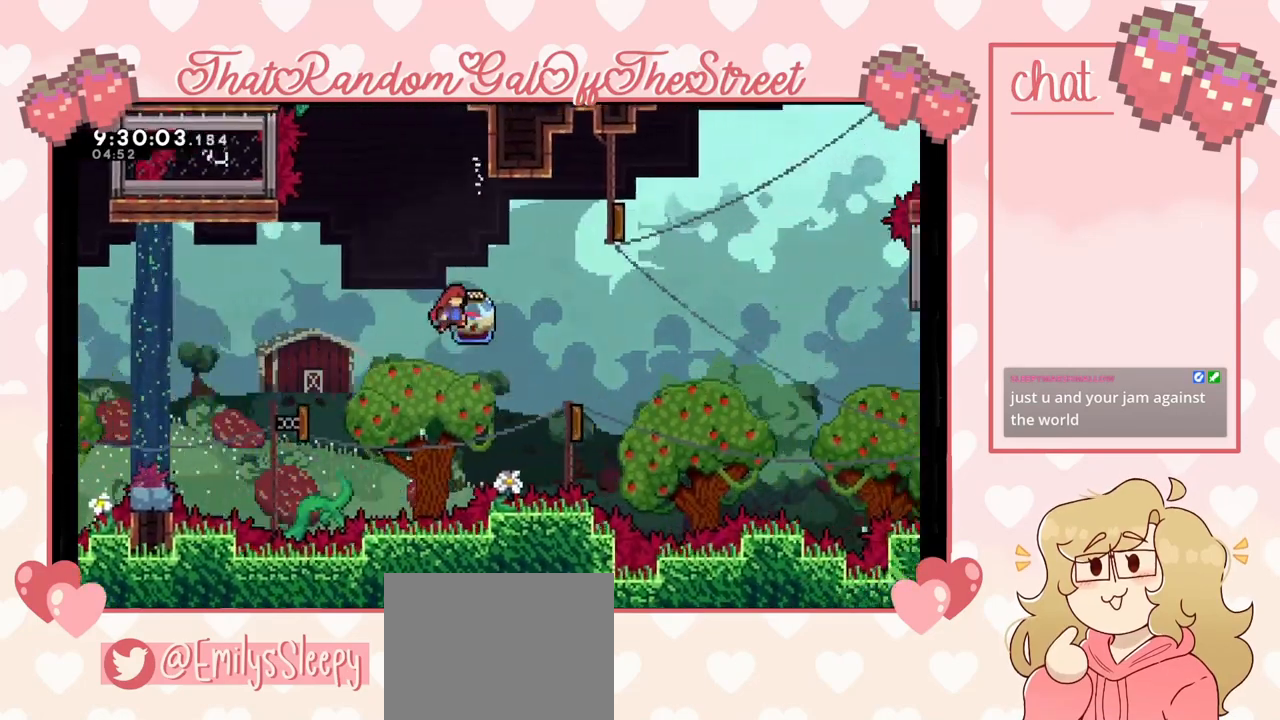
{"buttons": ["L2"], "left_stick": "up-right", "right_stick": "center", "events": [[100, "L2", "down"], [100, "X", "down"], [100, "left_stick", "up-right"], [233, "X", "up"]]}
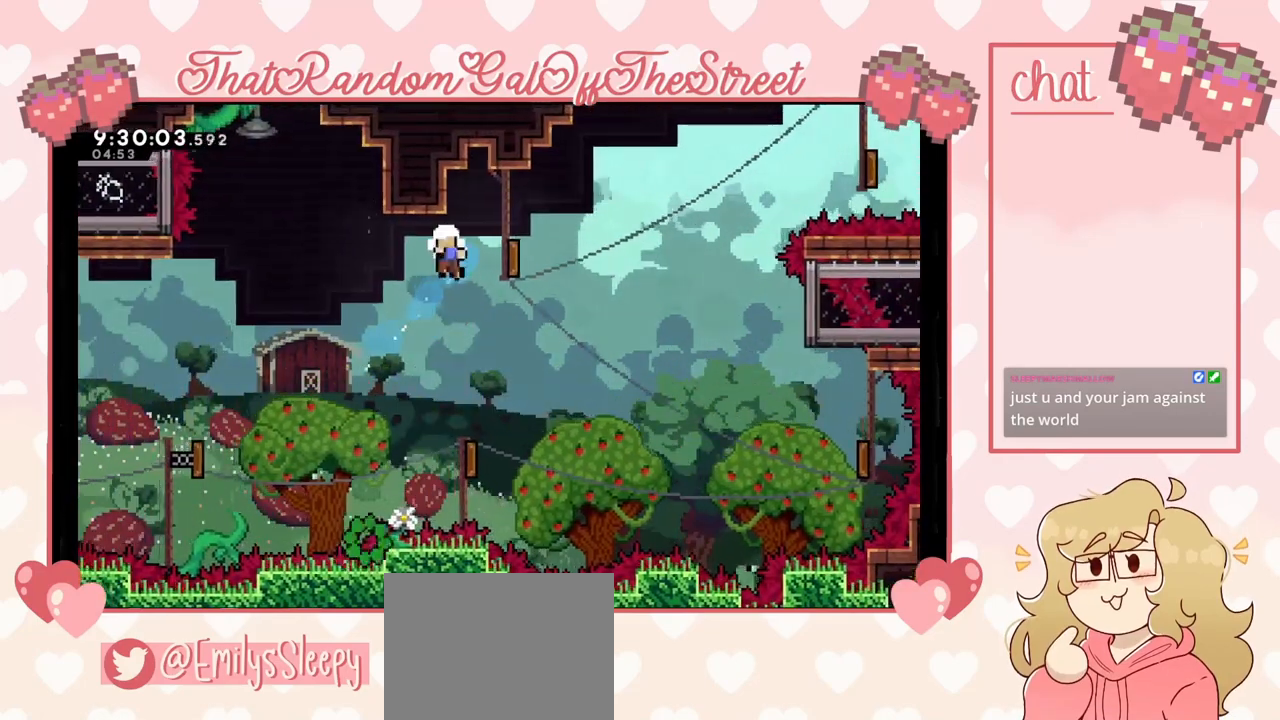
{"buttons": [], "left_stick": "center", "right_stick": "center", "events": [[33, "L2", "up"], [33, "START", "down"], [33, "left_stick", "center"], [133, "DPAD_DOWN", "down"], [133, "START", "up"], [233, "DPAD_DOWN", "up"], [367, "A", "down"], [433, "A", "up"]]}
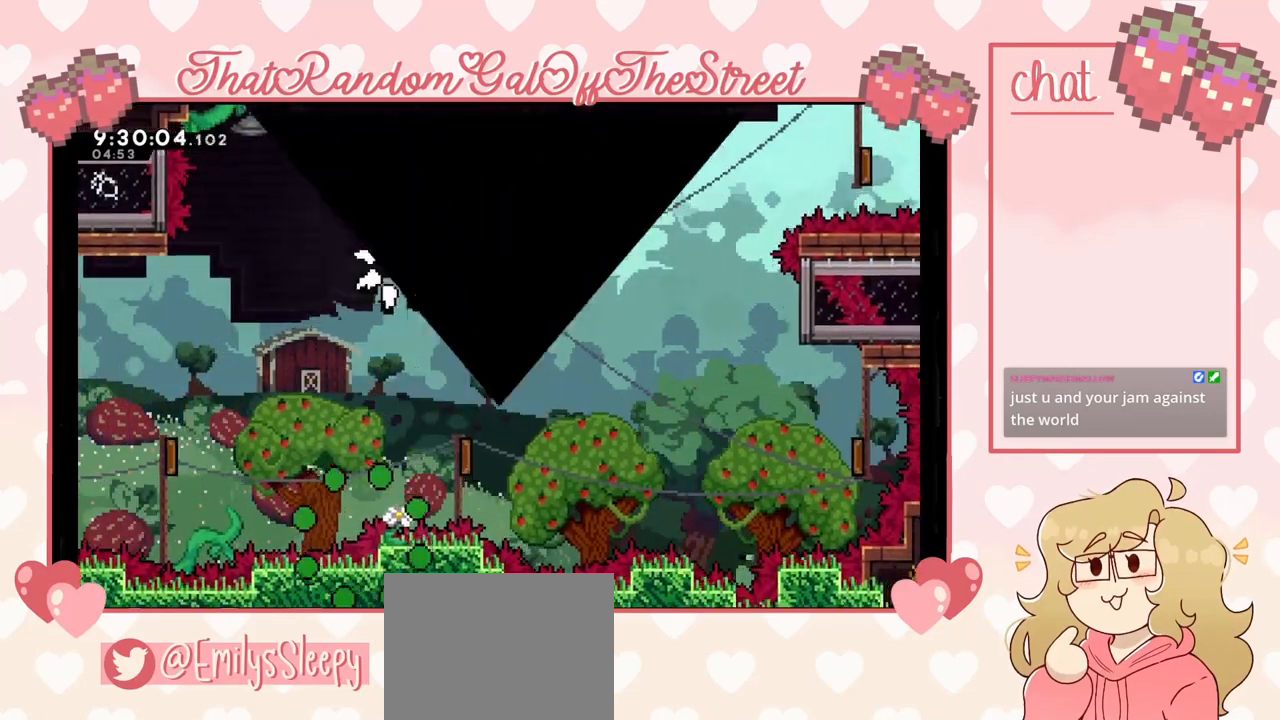
{"buttons": ["A"], "left_stick": "center", "right_stick": "center", "events": [[200, "A", "down"], [200, "B", "down"], [467, "B", "up"]]}
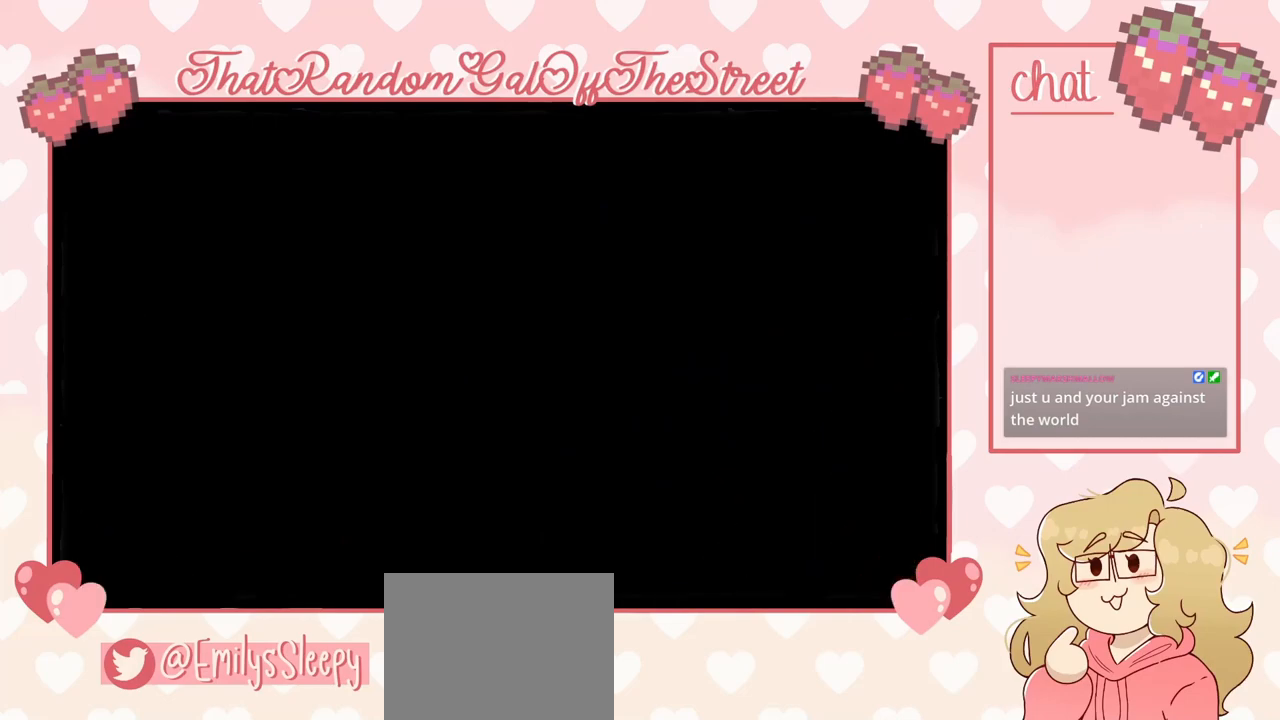
{"buttons": [], "left_stick": "center", "right_stick": "center", "events": [[33, "B", "down"], [67, "X", "down"], [67, "Y", "down"], [233, "X", "up"], [233, "Y", "up"], [333, "A", "up"], [333, "B", "up"]]}
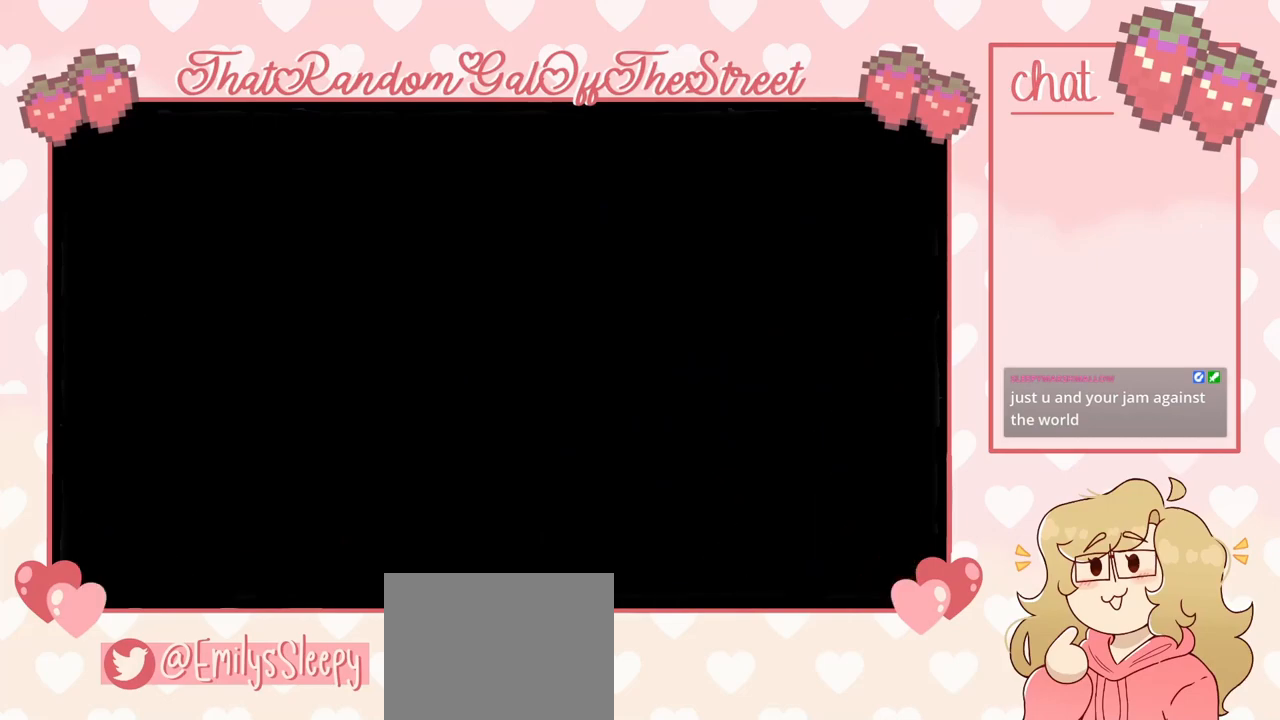
{"buttons": ["L2"], "left_stick": "right", "right_stick": "center", "events": [[267, "left_stick", "right"], [467, "L2", "down"]]}
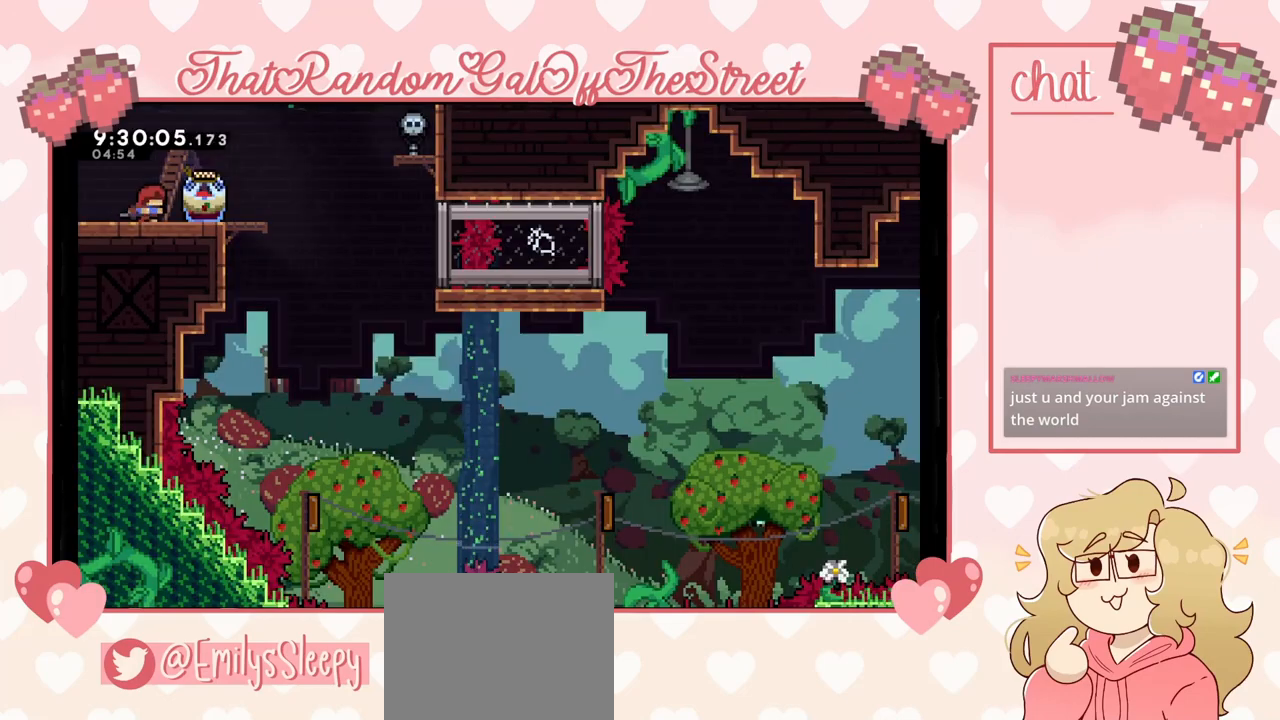
{"buttons": ["A", "L2"], "left_stick": "right", "right_stick": "center", "events": [[367, "A", "down"]]}
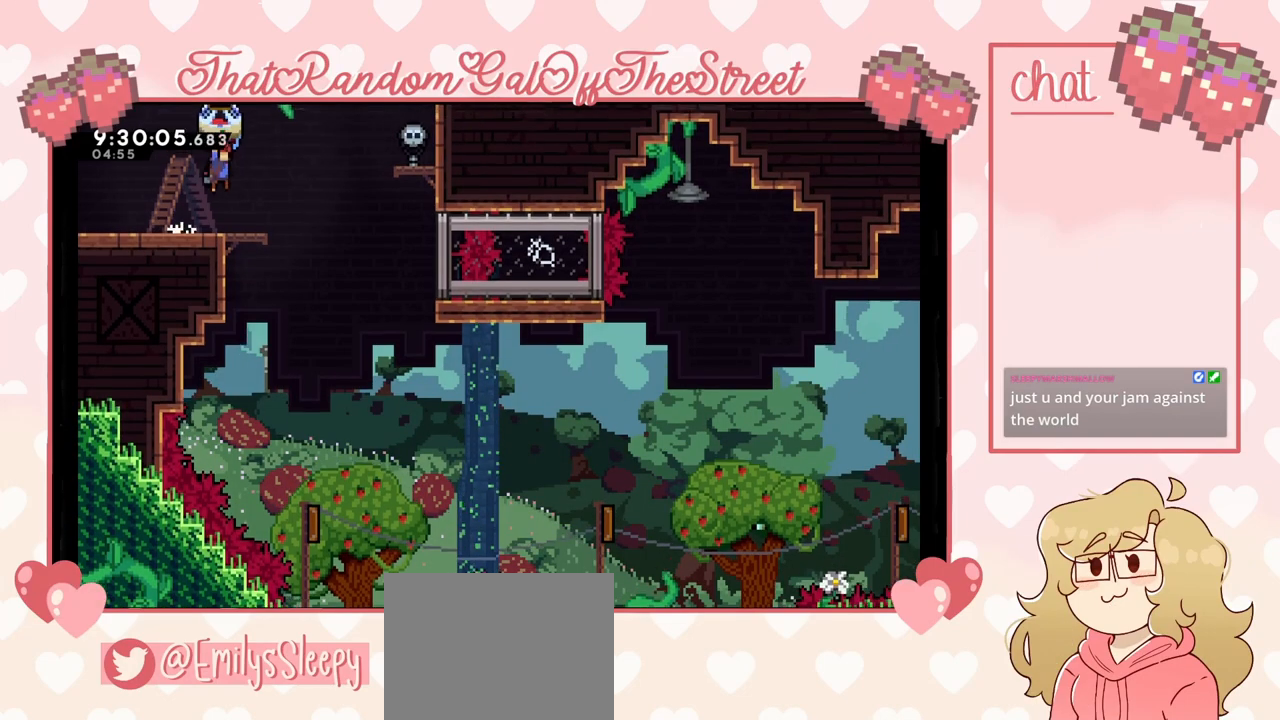
{"buttons": ["L2"], "left_stick": "right", "right_stick": "center", "events": [[33, "A", "up"]]}
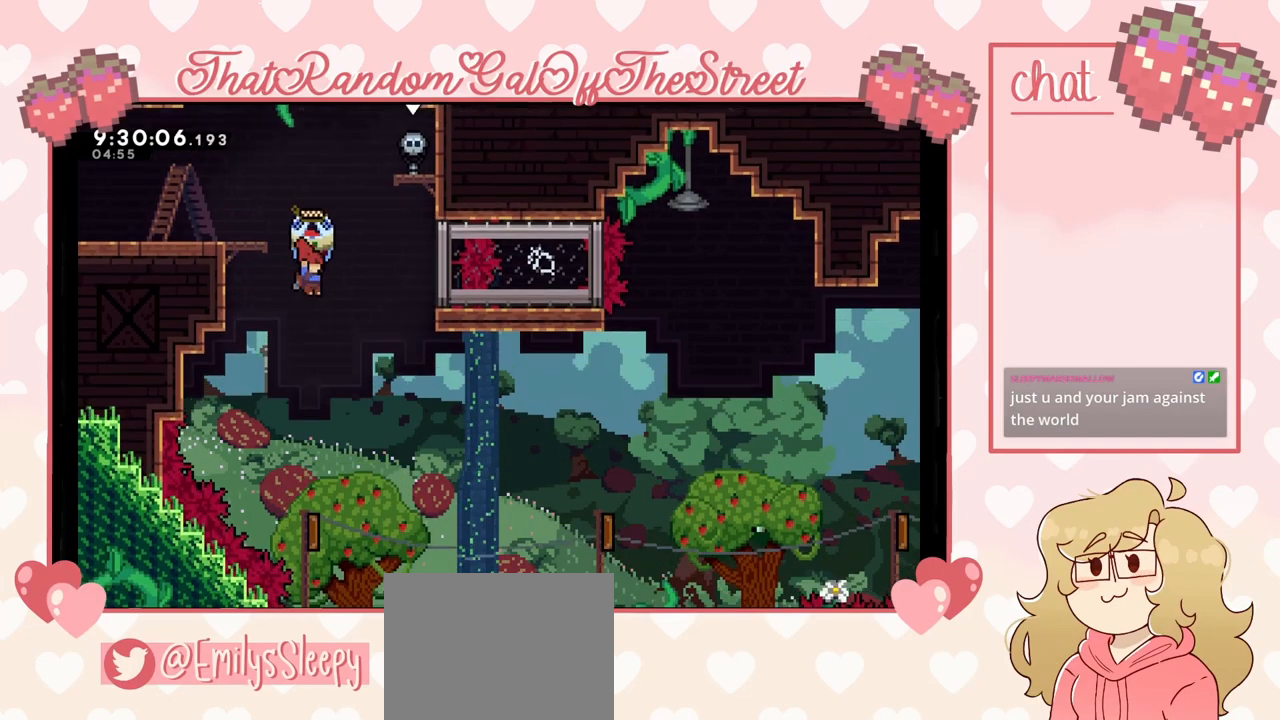
{"buttons": [], "left_stick": "left", "right_stick": "center", "events": [[167, "L2", "up"], [233, "left_stick", "center"], [467, "left_stick", "left"]]}
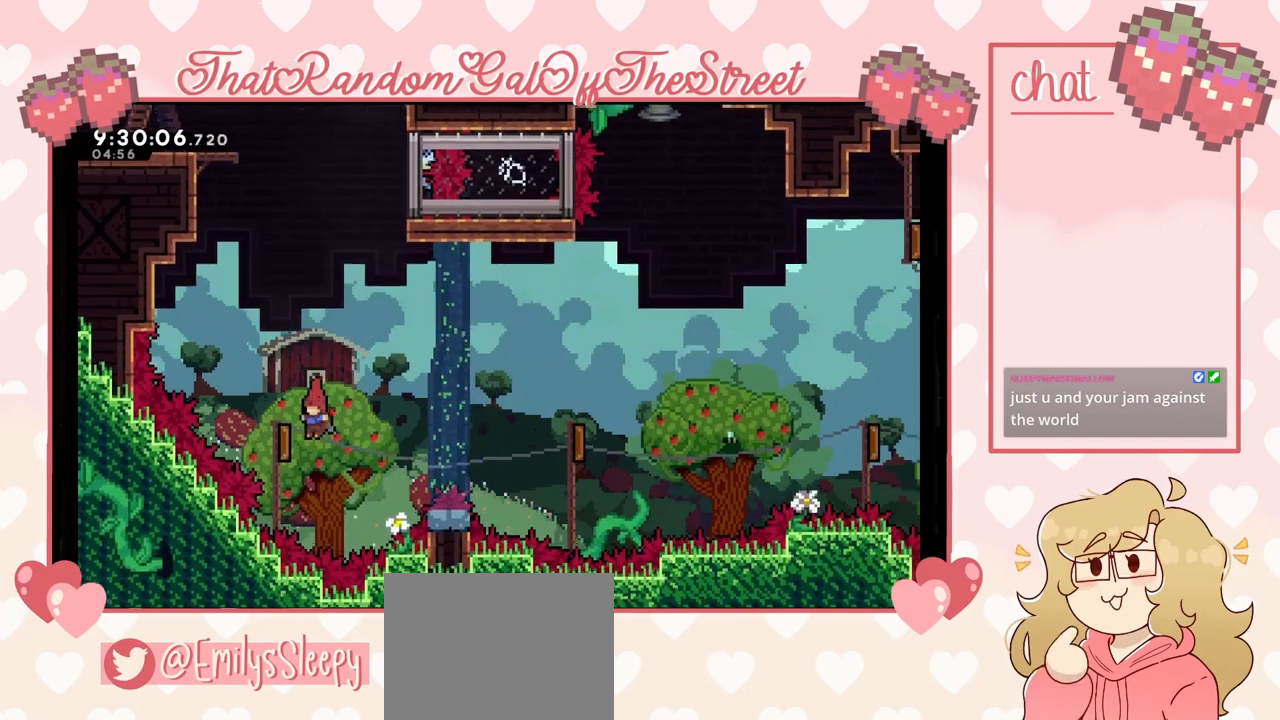
{"buttons": [], "left_stick": "right", "right_stick": "center", "events": [[67, "X", "down"], [133, "X", "up"], [133, "left_stick", "right"]]}
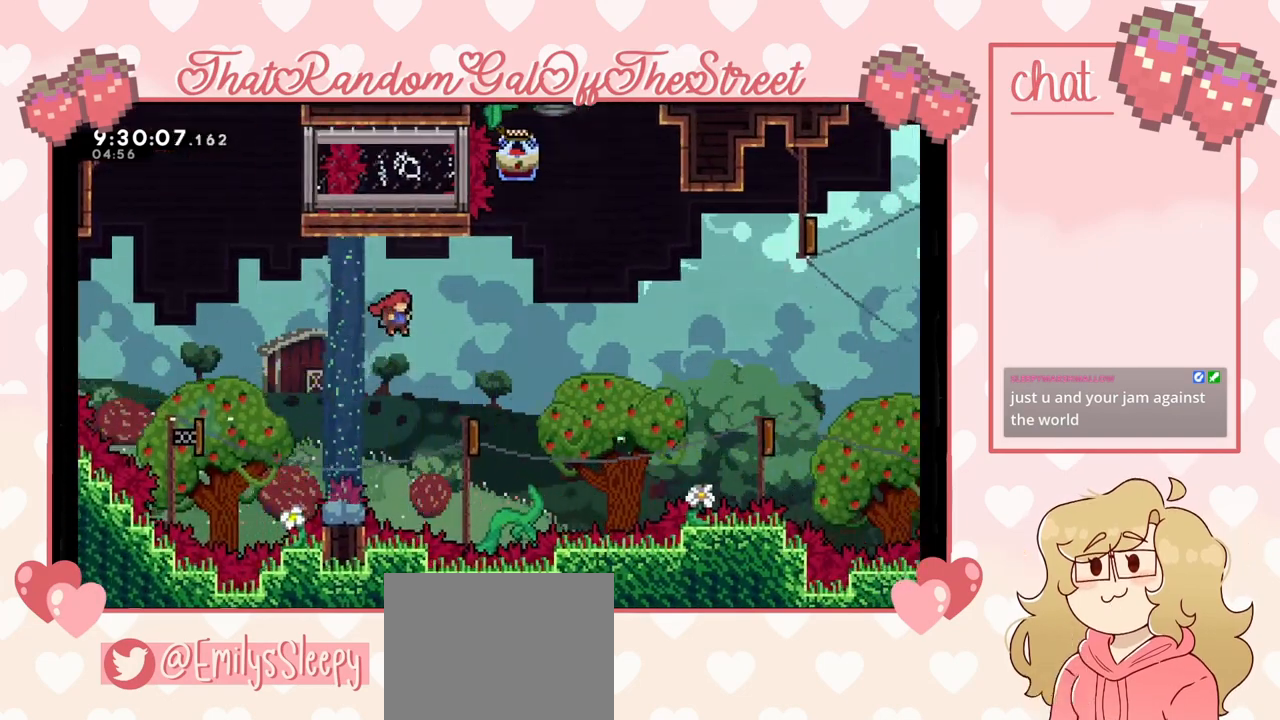
{"buttons": [], "left_stick": "right", "right_stick": "center", "events": [[100, "left_stick", "center"], [167, "left_stick", "right"]]}
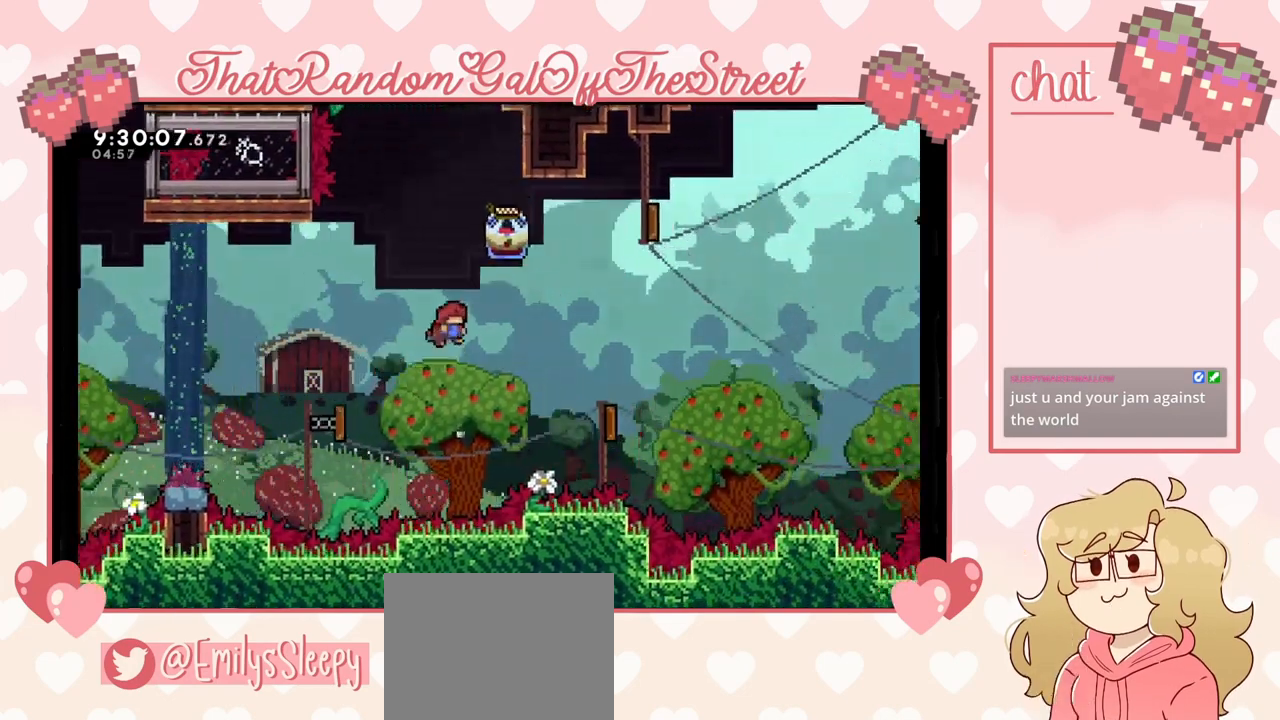
{"buttons": ["L2"], "left_stick": "up-right", "right_stick": "center", "events": [[33, "left_stick", "up-right"], [133, "L2", "down"], [200, "X", "down"], [300, "X", "up"]]}
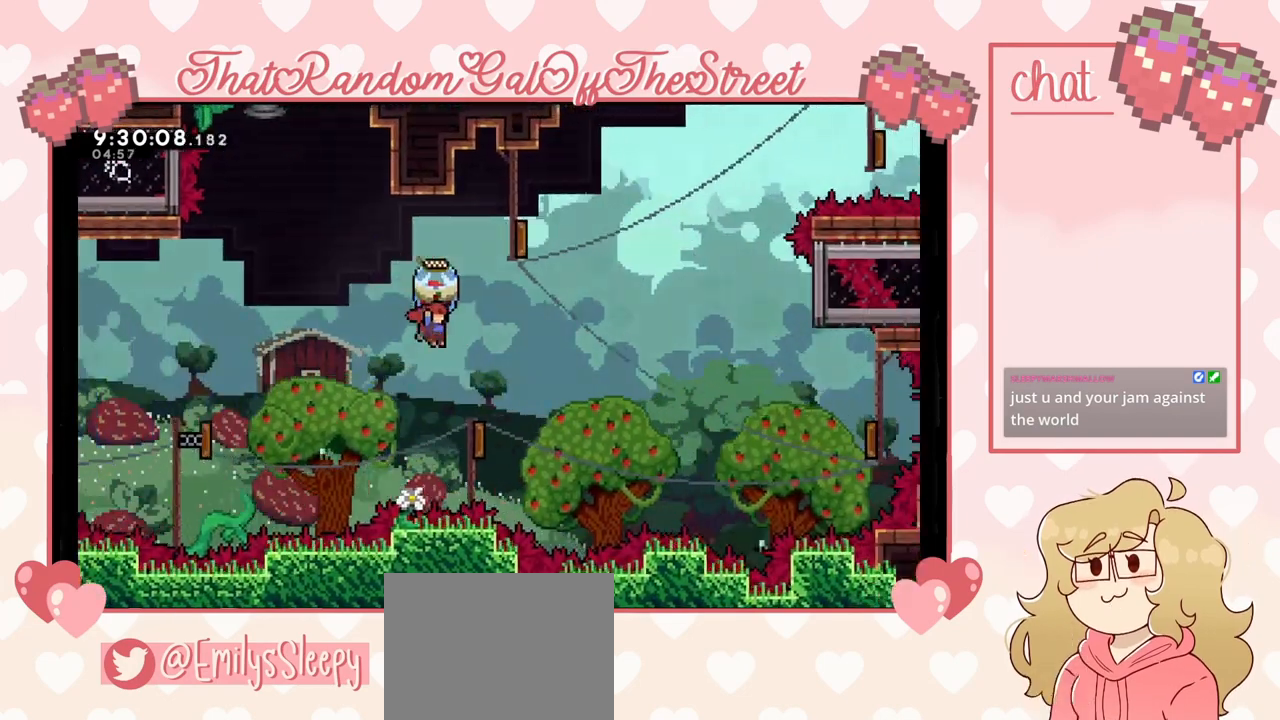
{"buttons": ["L2"], "left_stick": "up-left", "right_stick": "center", "events": [[333, "left_stick", "up-left"]]}
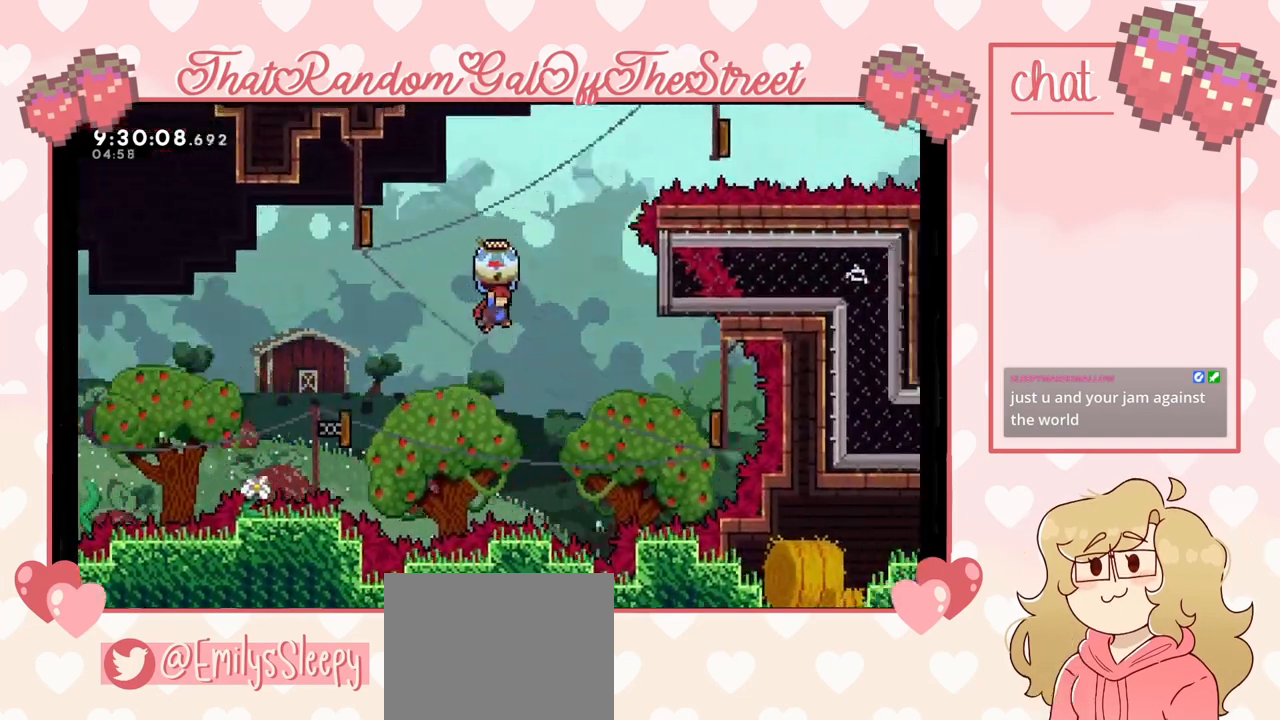
{"buttons": [], "left_stick": "up-right", "right_stick": "center", "events": [[200, "left_stick", "right"], [400, "L2", "up"], [433, "left_stick", "up-right"]]}
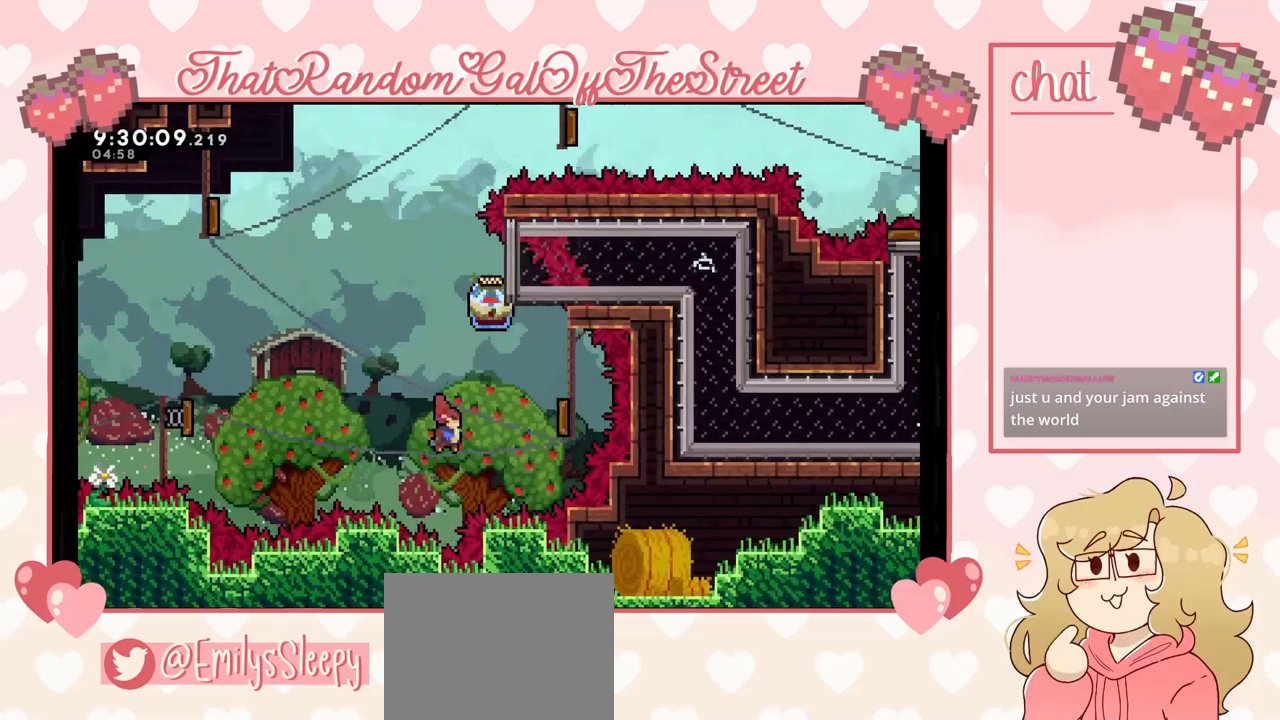
{"buttons": ["L2"], "left_stick": "up-right", "right_stick": "center", "events": [[33, "X", "down"], [133, "L2", "down"], [133, "X", "up"]]}
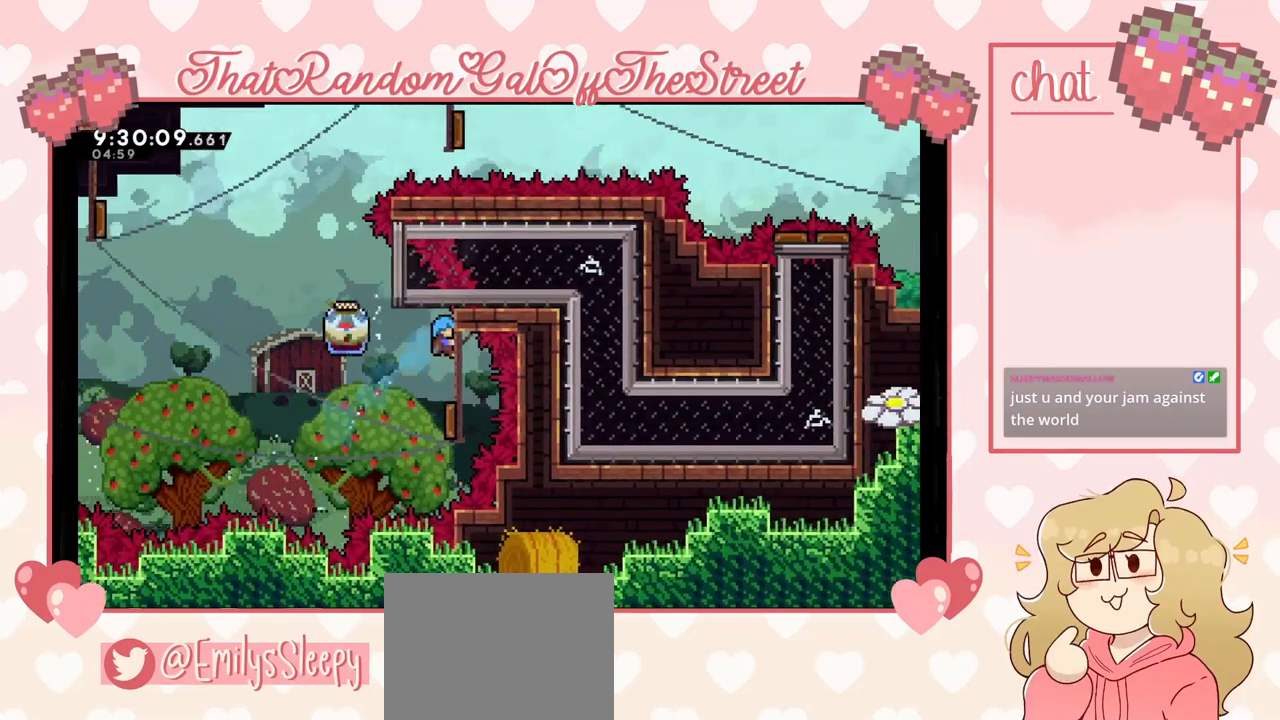
{"buttons": ["L2"], "left_stick": "center", "right_stick": "center", "events": [[100, "left_stick", "left"], [300, "left_stick", "down"], [367, "left_stick", "center"]]}
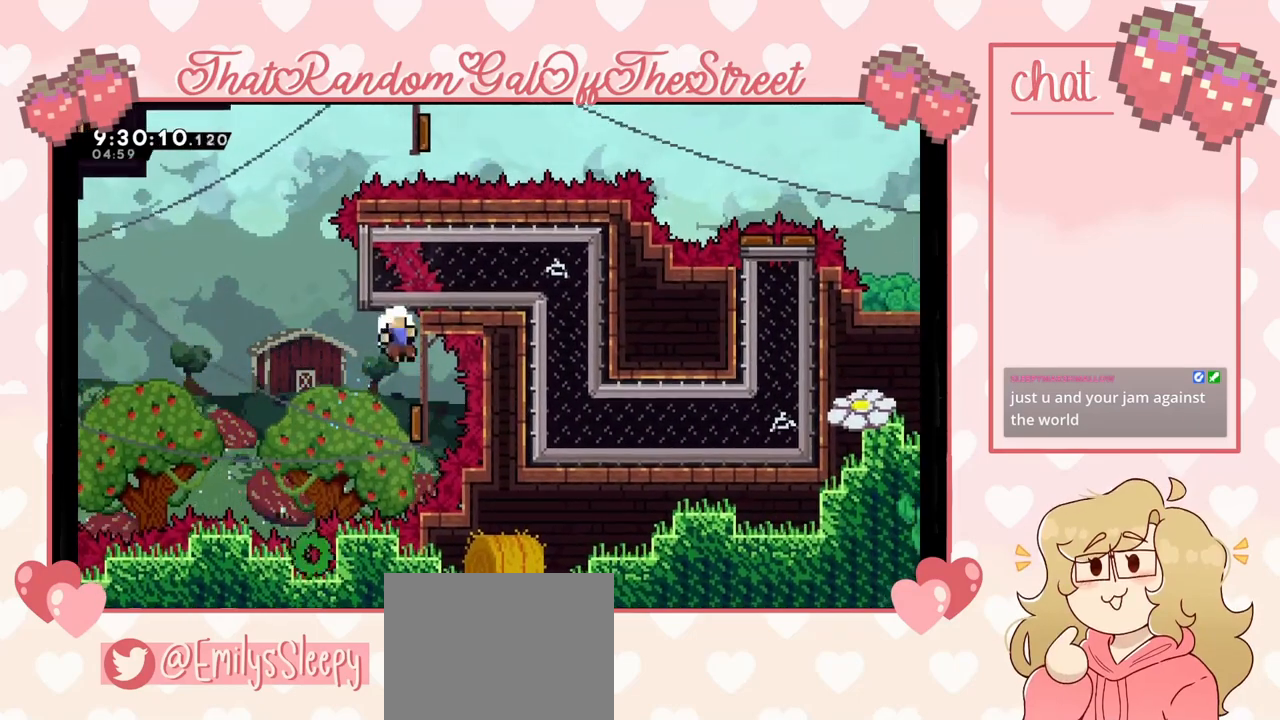
{"buttons": ["L2"], "left_stick": "center", "right_stick": "center", "events": []}
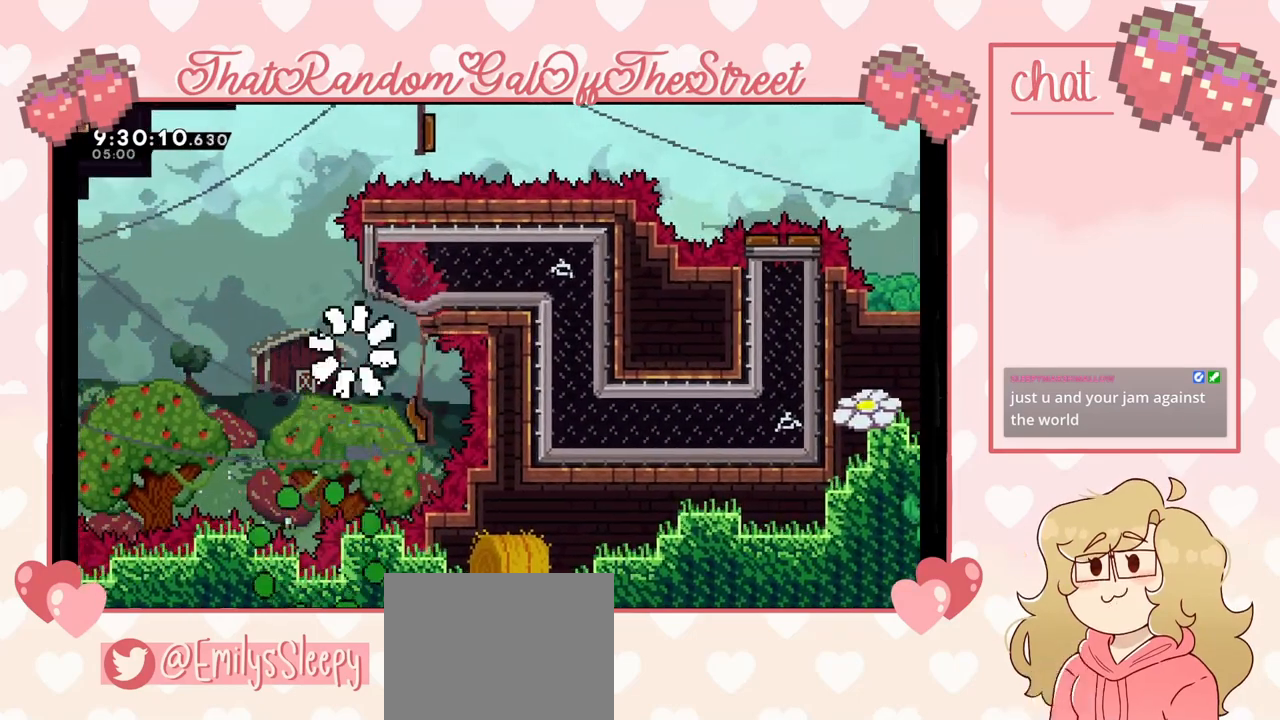
{"buttons": ["L2"], "left_stick": "center", "right_stick": "center", "events": []}
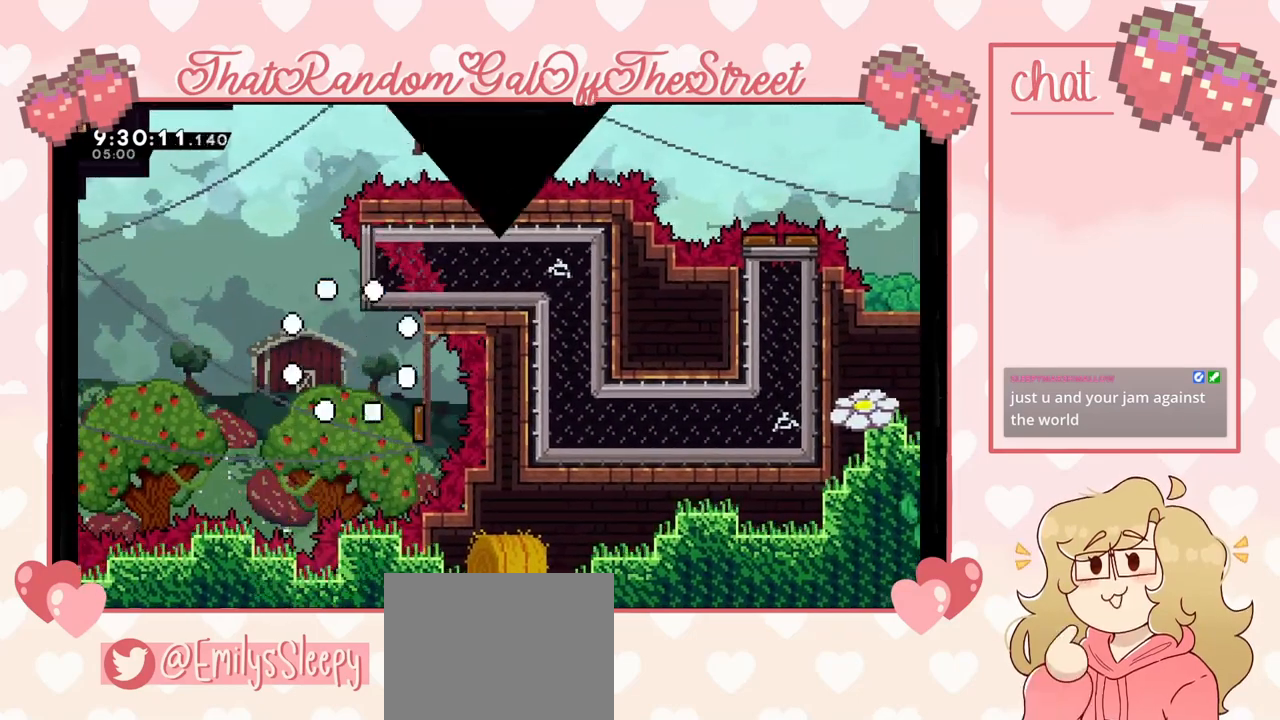
{"buttons": ["L2"], "left_stick": "center", "right_stick": "center", "events": []}
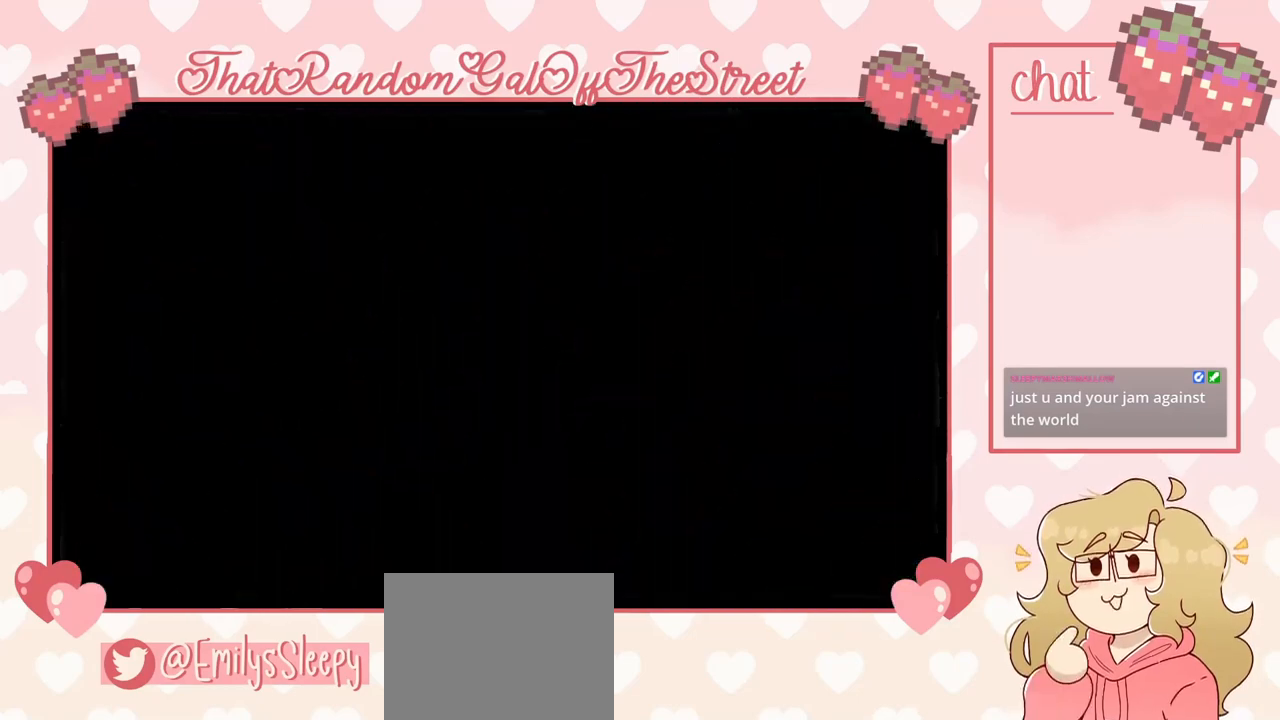
{"buttons": ["L2"], "left_stick": "center", "right_stick": "center", "events": []}
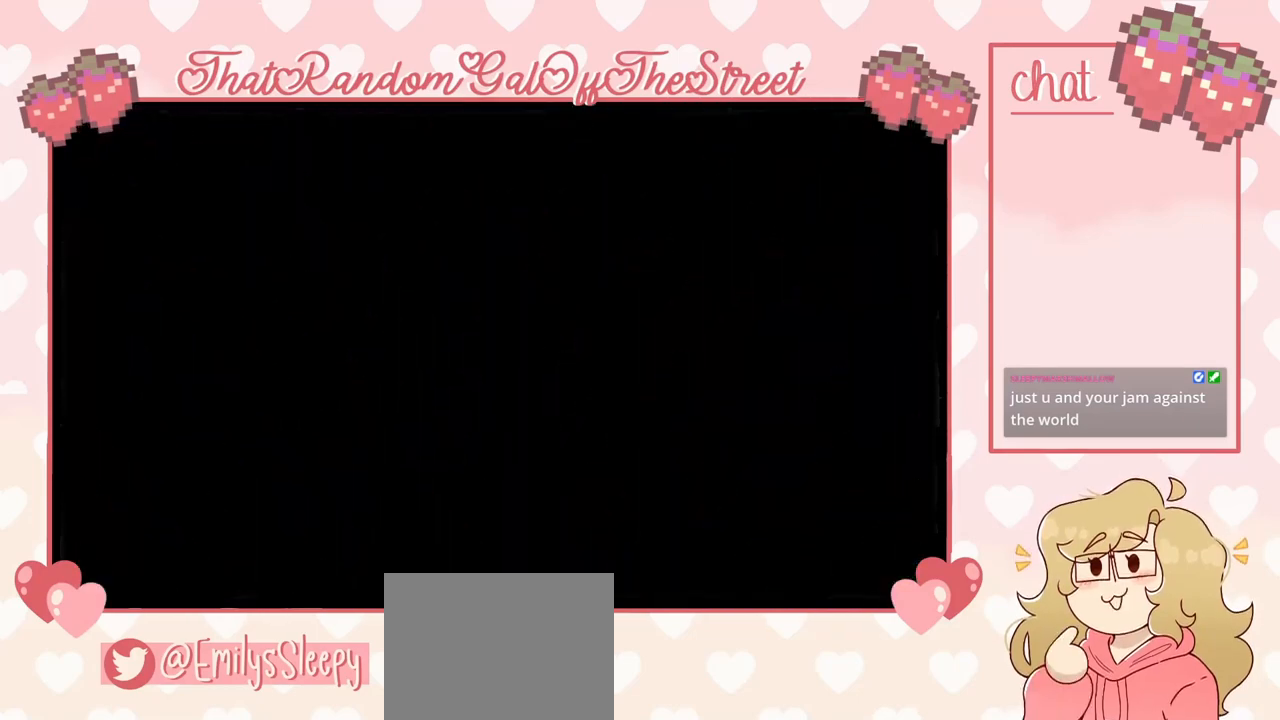
{"buttons": ["L2"], "left_stick": "center", "right_stick": "center", "events": []}
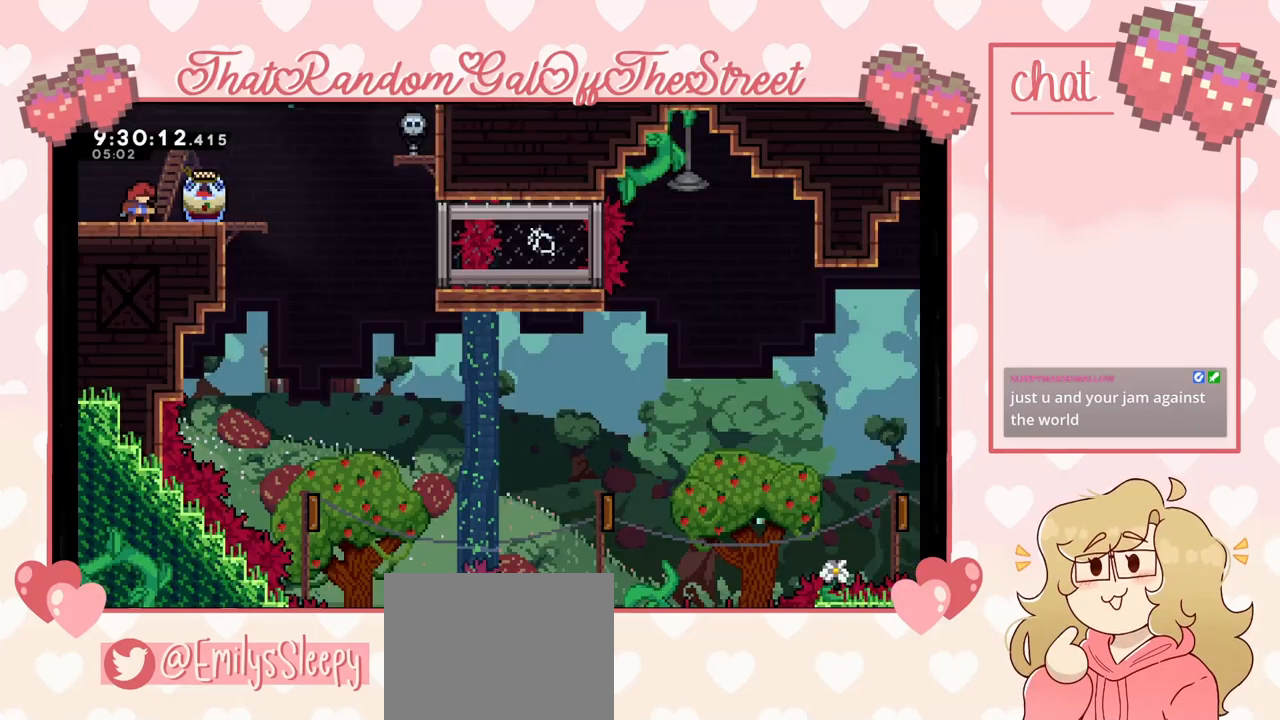
{"buttons": ["L2"], "left_stick": "right", "right_stick": "center", "events": [[133, "left_stick", "right"]]}
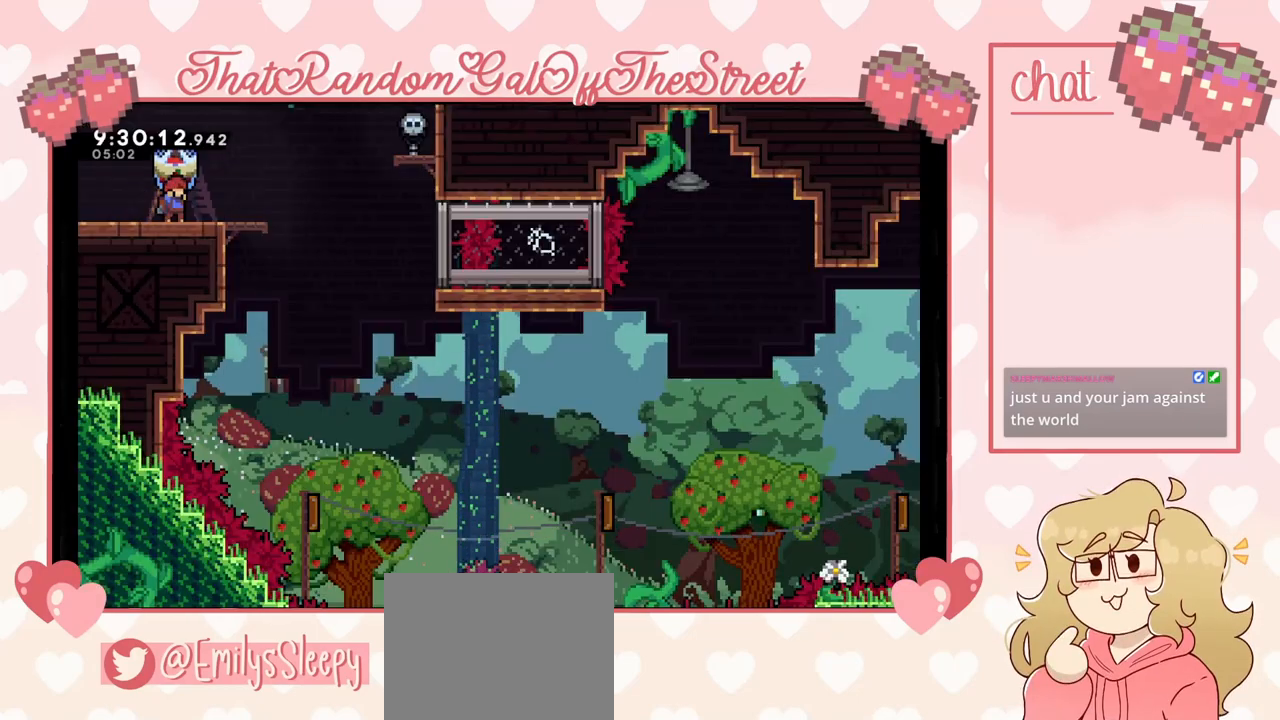
{"buttons": ["L2"], "left_stick": "right", "right_stick": "center", "events": [[167, "A", "down"], [233, "A", "up"]]}
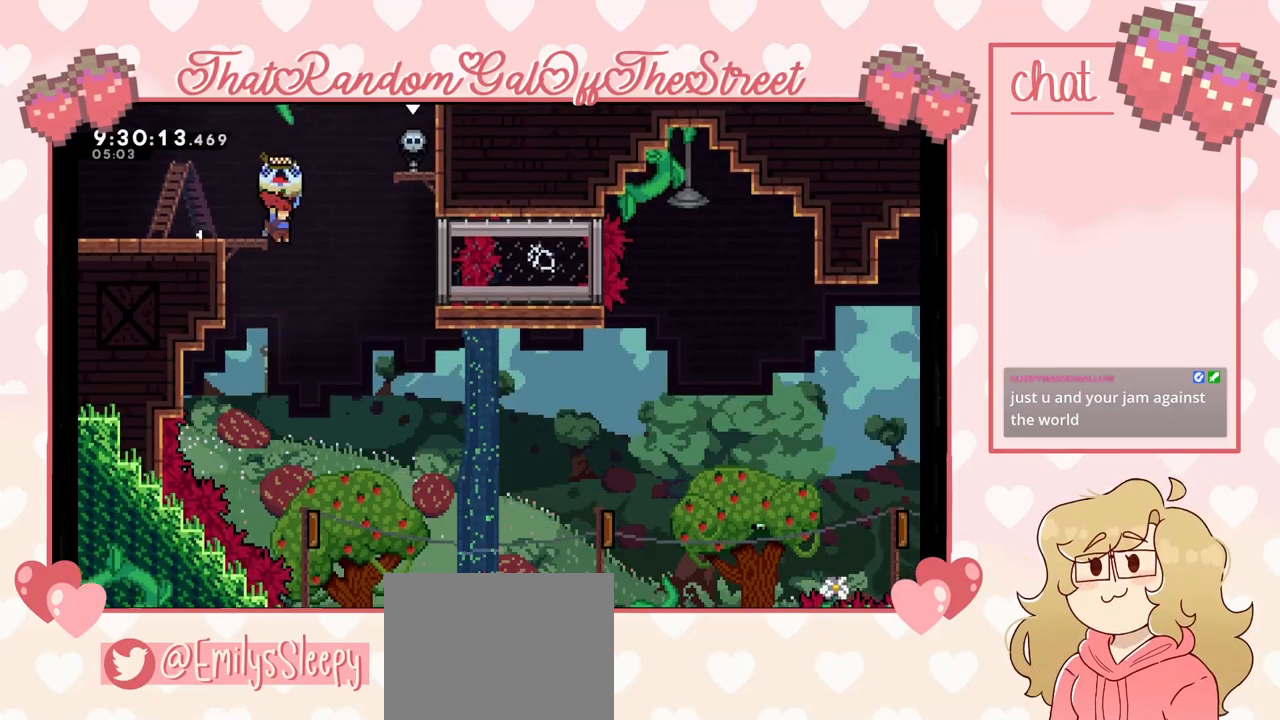
{"buttons": [], "left_stick": "center", "right_stick": "center", "events": [[300, "L2", "up"], [367, "left_stick", "center"]]}